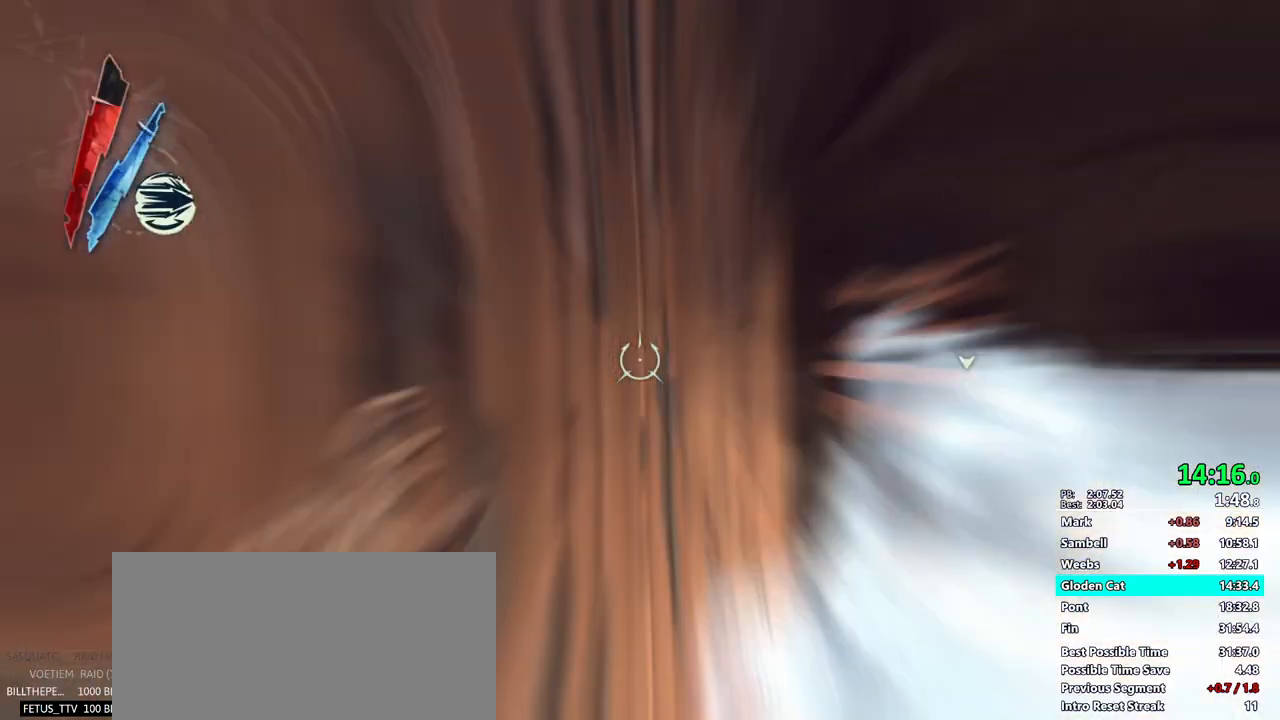
Gameplay with keyboard and mouse; each line is a JSON object with the keys and mouse buttons held at the frame after it. "events" lists presses ("down") and releases ("up") of "1", "2", "3", "4", "5", "a", "alt", "c", "ctrl", "d", "e", "f", "g", "mb6", "q", "r", "return", "s", "shift", "t", "tab", "v", "w", "x", "z", "mouse_left", "mouse_middle", "mouse_right", "mouse_mb4", "mouse_mb5", "mouse_wheel_up" and "mouse_wheel_down" between this image and that frame as [ms after this image, input, new state], when the widget could be followed in between. "mouse_left", "mouse_middle", "mouse_right", "mouse_mb4", "mouse_mb5", "mouse_wheel_up", "mouse_wheel_down" = the "left", "middle", "right", "mb4", "mb5", "wheel_up", "wheel_down" buttons of the "mouse" list. No other keys are recorded. Mouse movement is not recorded. Key names are as the overlay labels them; some are game actions (e.g. jump) rather than physical keys.
{"keys": ["d", "shift", "w"], "mouse": [], "events": [[33, "w", "down"], [100, "shift", "down"], [317, "d", "down"], [367, "f", "down"], [417, "s", "down"], [467, "f", "up"], [483, "s", "up"]]}
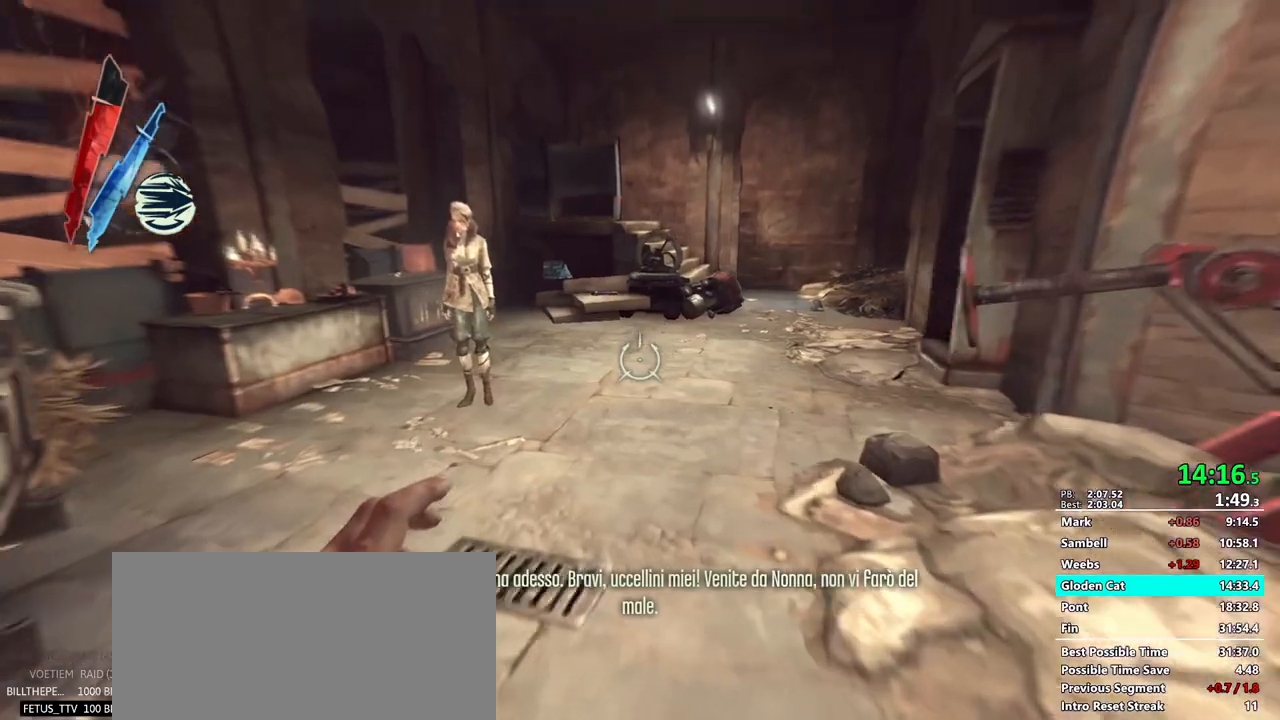
{"keys": ["shift", "w"], "mouse": [], "events": [[17, "d", "up"], [333, "d", "down"], [500, "d", "up"]]}
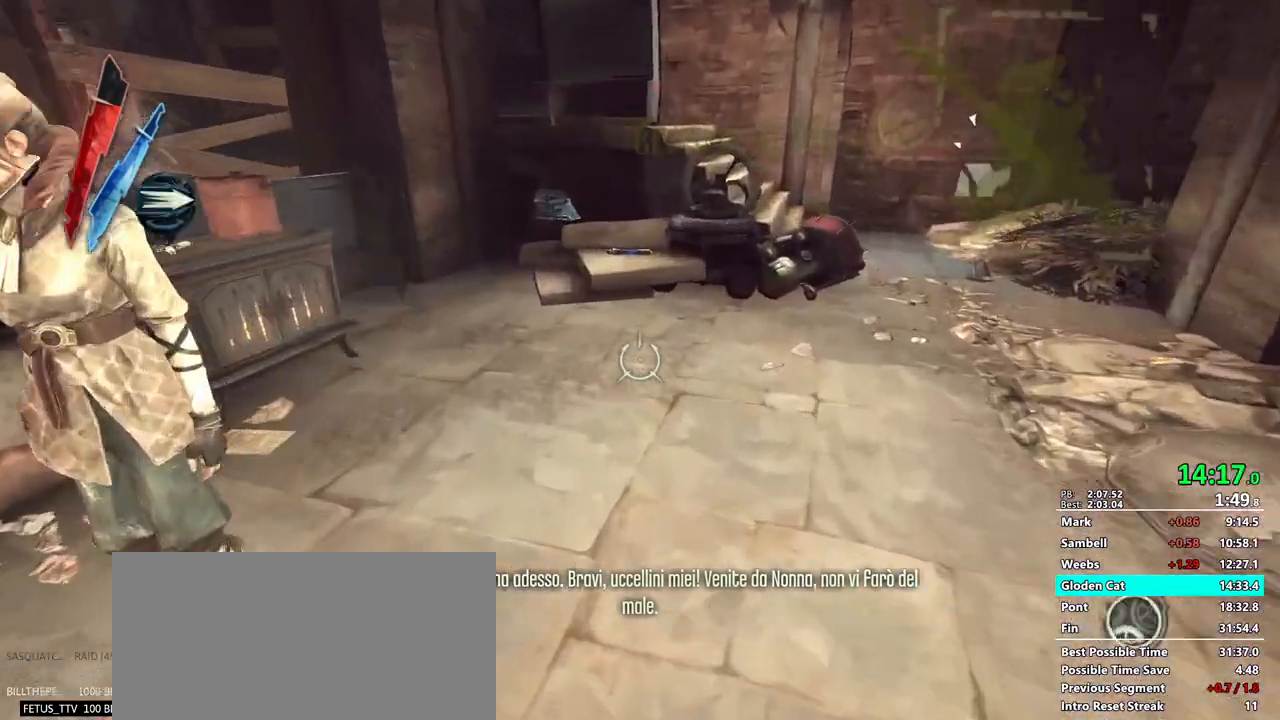
{"keys": ["a", "d", "shift", "w"], "mouse": ["wheel_up"]}
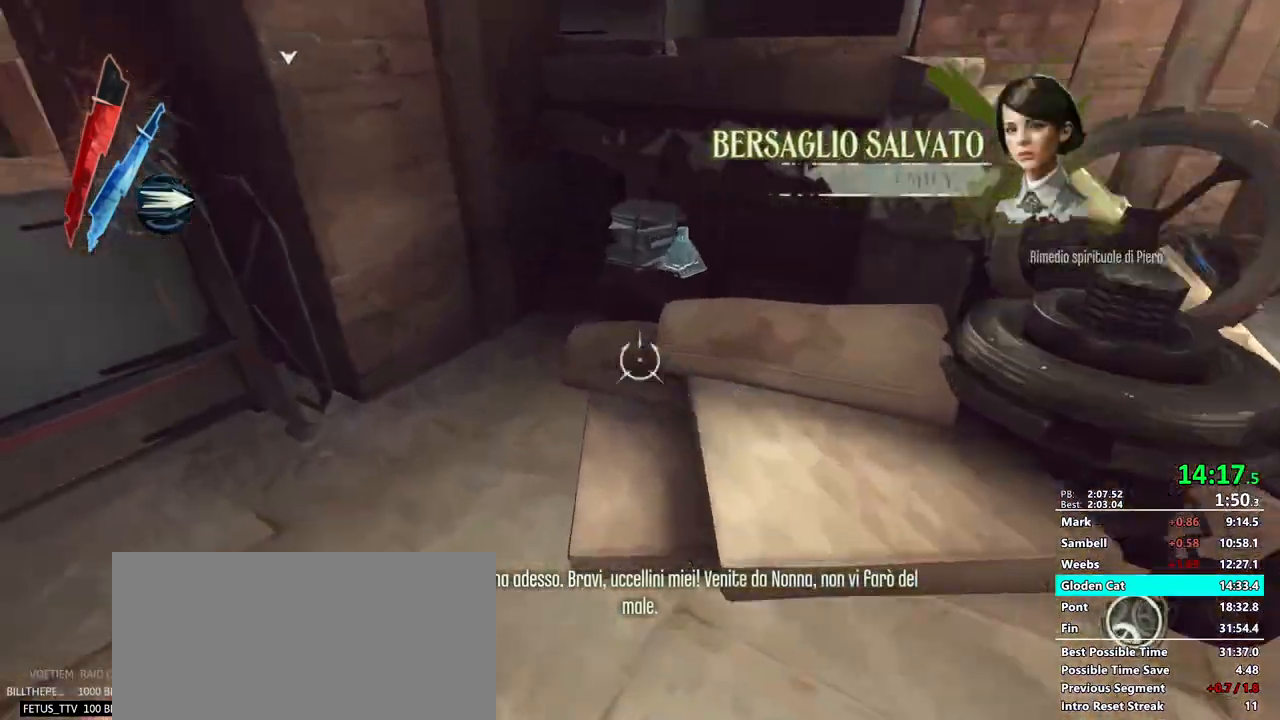
{"keys": ["shift", "w"], "mouse": ["right"], "events": [[50, "d", "up"], [67, "mouse_wheel_up", "up"], [100, "a", "up"], [100, "w", "up"], [300, "w", "down"], [467, "mouse_right", "down"]]}
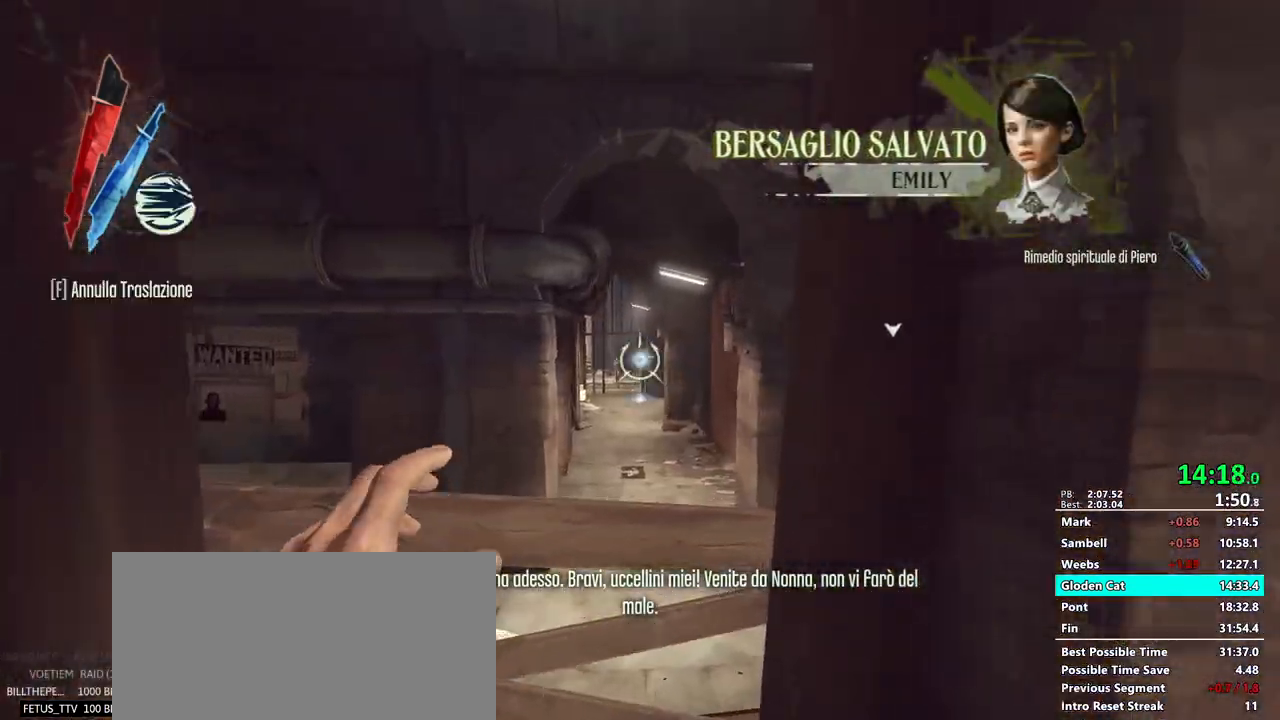
{"keys": ["d", "shift", "w"], "mouse": [], "events": [[83, "mouse_right", "up"], [217, "a", "down"], [350, "a", "up"], [467, "d", "down"]]}
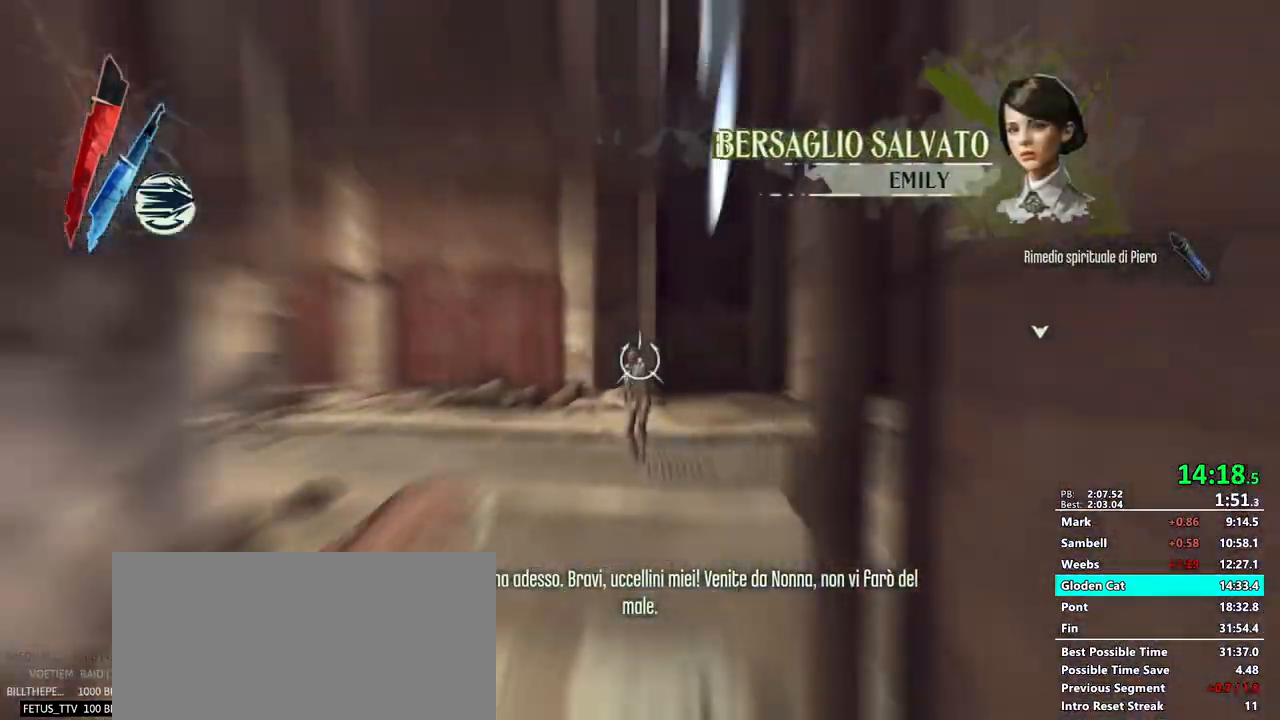
{"keys": ["shift", "w"], "mouse": [], "events": [[100, "s", "down"], [167, "d", "up"], [167, "s", "up"]]}
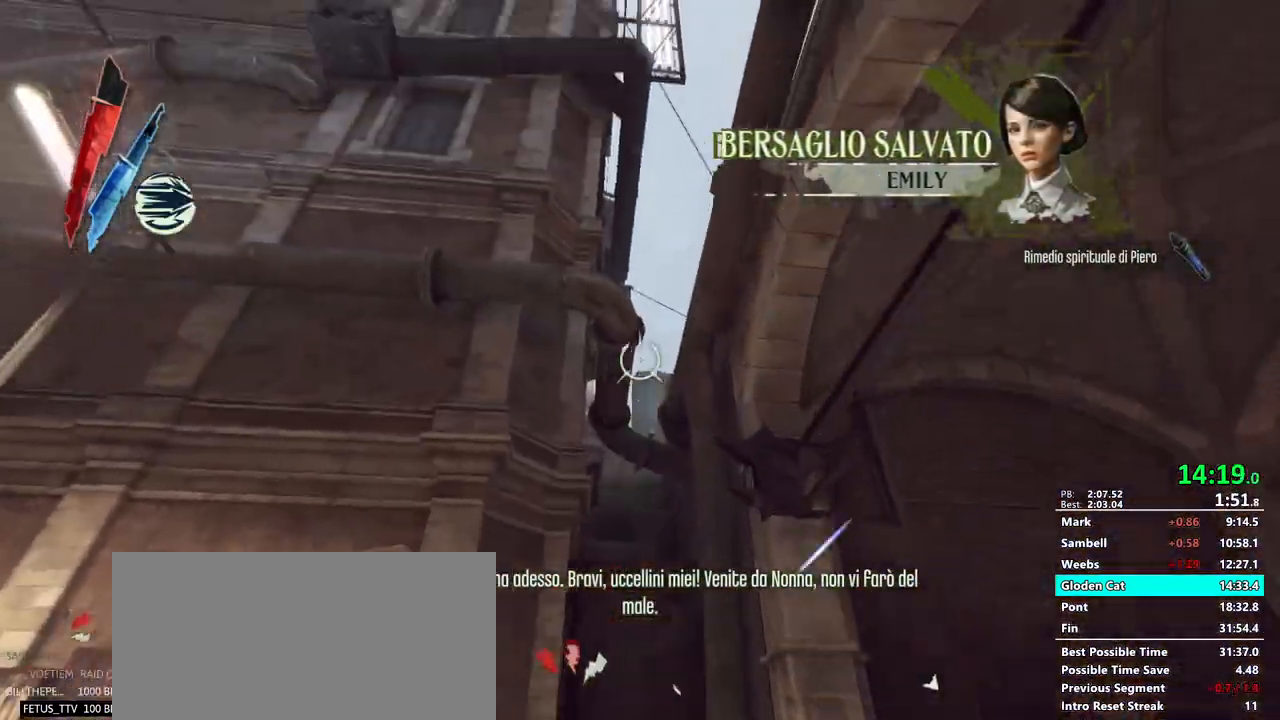
{"keys": ["f", "g", "shift", "w"], "mouse": ["right"], "events": [[83, "f", "down"], [167, "g", "down"], [383, "mouse_right", "down"]]}
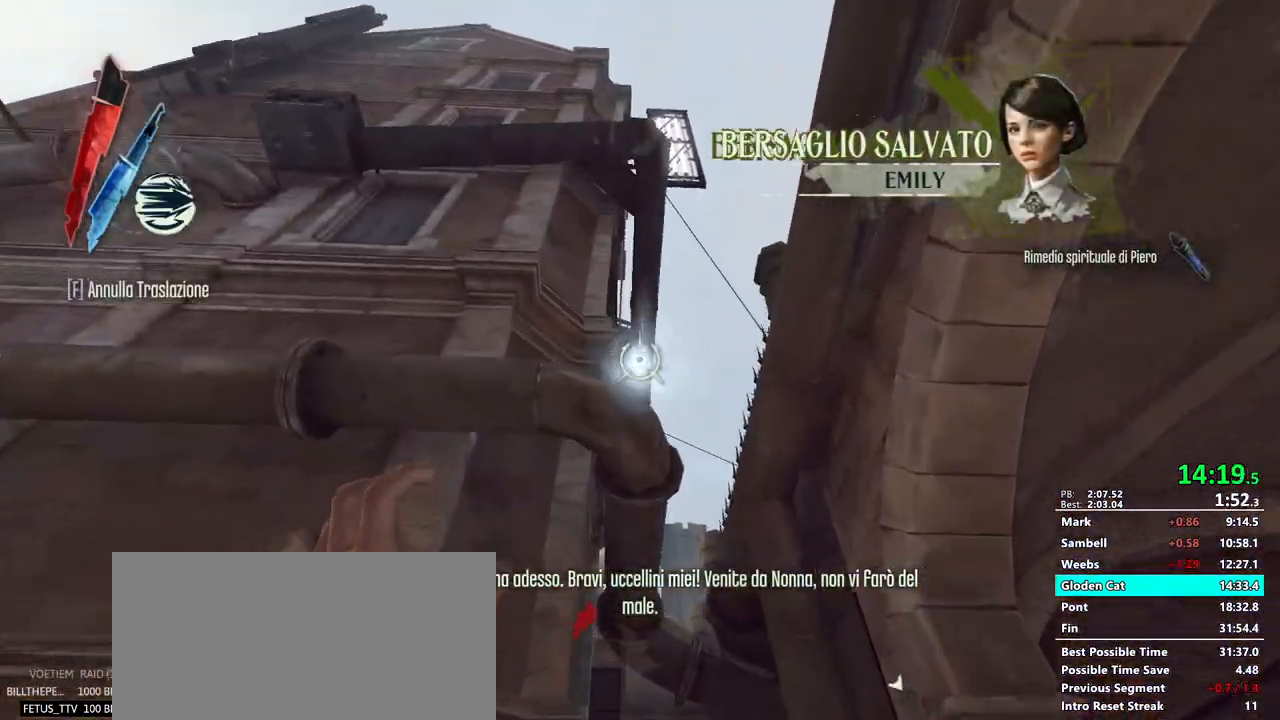
{"keys": ["d", "f", "shift", "w"], "mouse": [], "events": [[17, "g", "up"], [33, "f", "up"], [33, "mouse_right", "up"], [433, "d", "down"], [450, "f", "down"]]}
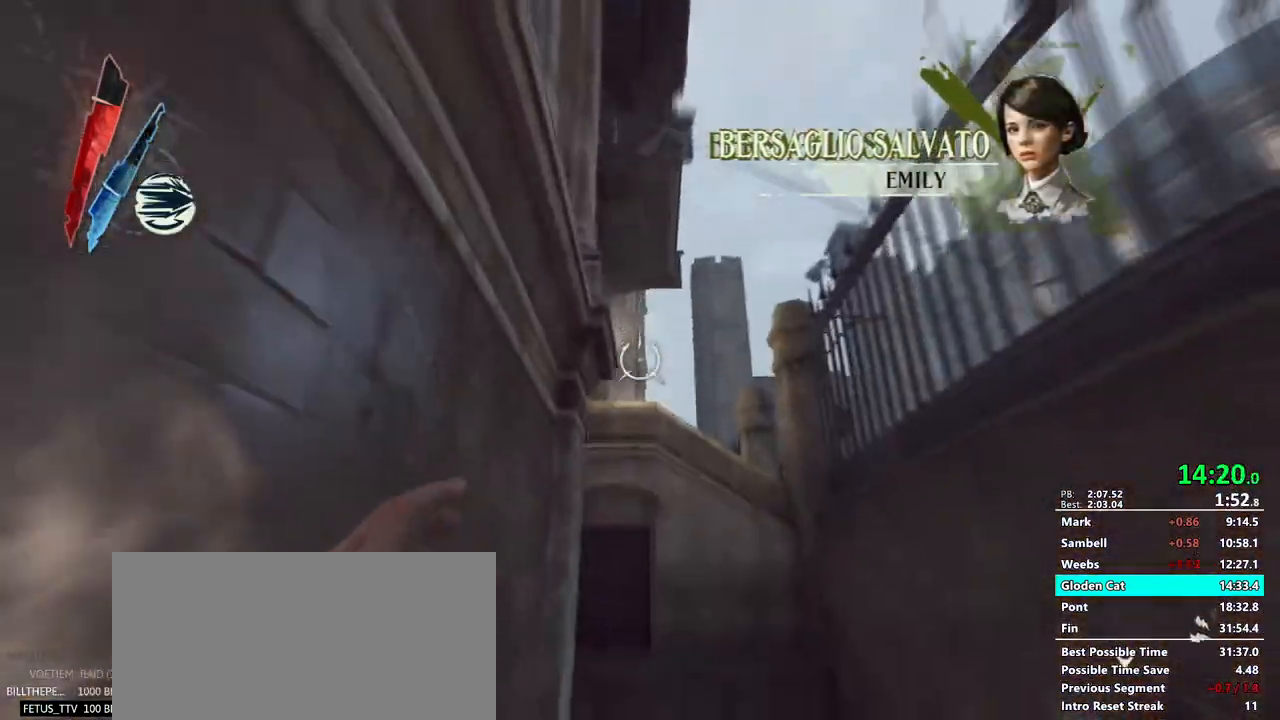
{"keys": ["shift", "w"], "mouse": [], "events": [[117, "f", "up"], [133, "d", "up"]]}